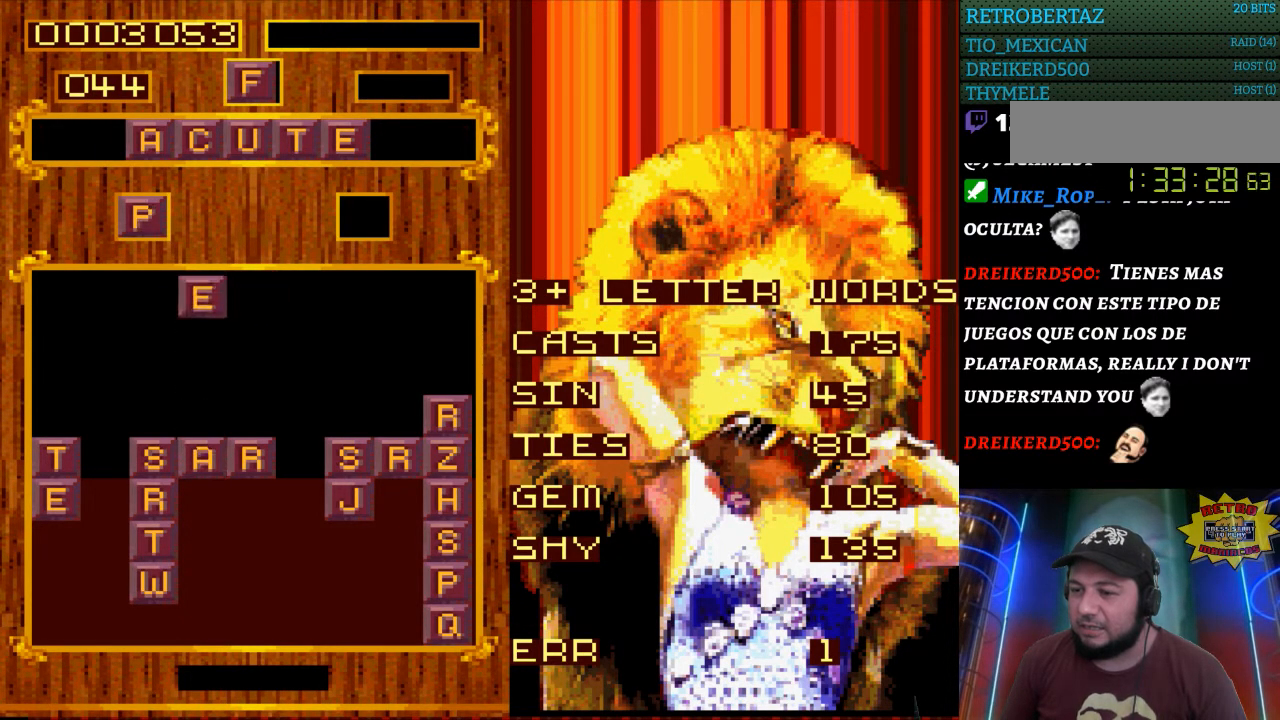
Gameplay with a controller (Nintendo layout); each line is a JSON object with the inputs held at the frame after it. "events" lists button and stick changes between this image and that frame as [ms after this image, input, new state], when the widget could be followed in between. Not read: L3 R3.
{"buttons": ["DPAD_DOWN"], "events": [[217, "DPAD_DOWN", "down"]]}
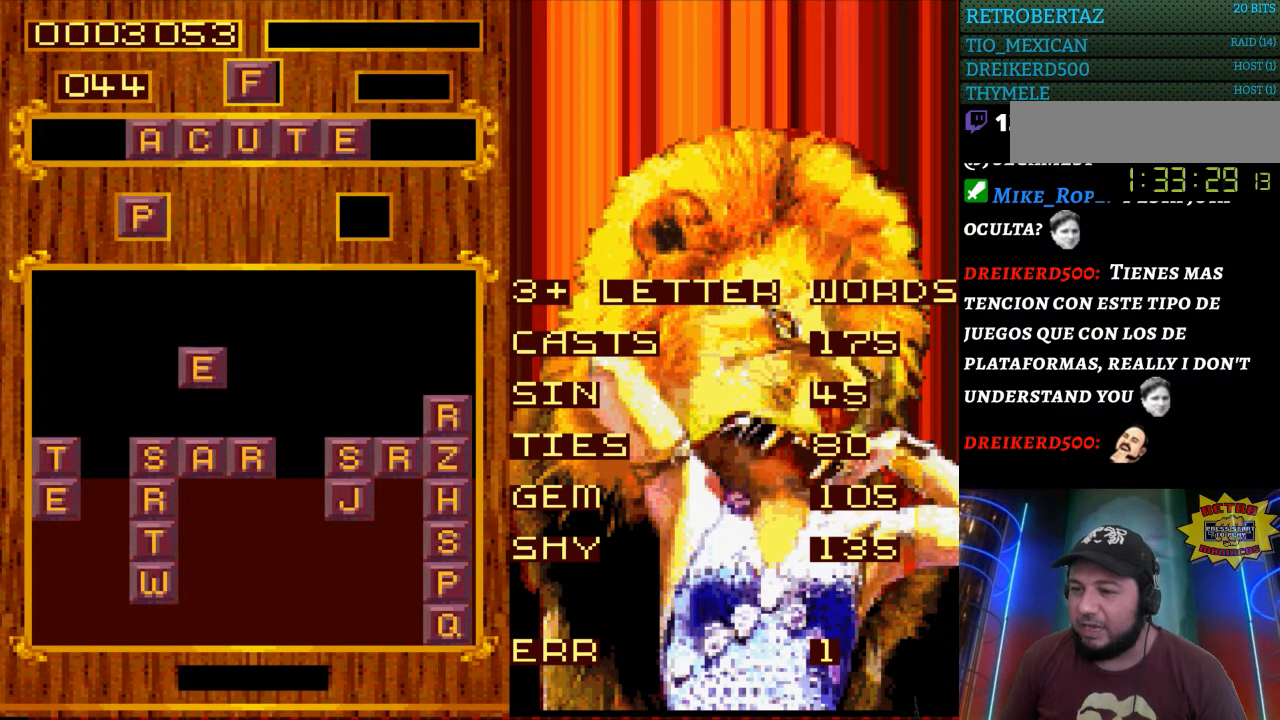
{"buttons": [], "events": [[117, "DPAD_DOWN", "up"]]}
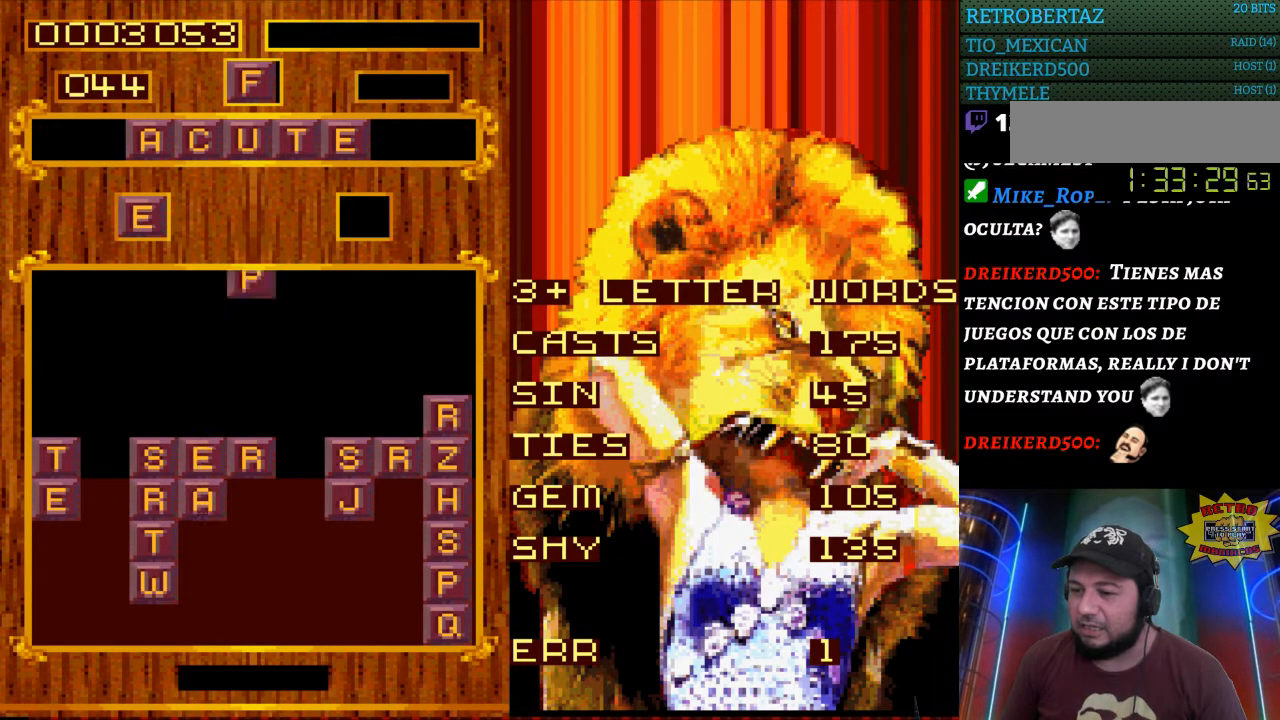
{"buttons": [], "events": [[17, "DPAD_DOWN", "down"], [117, "DPAD_DOWN", "up"]]}
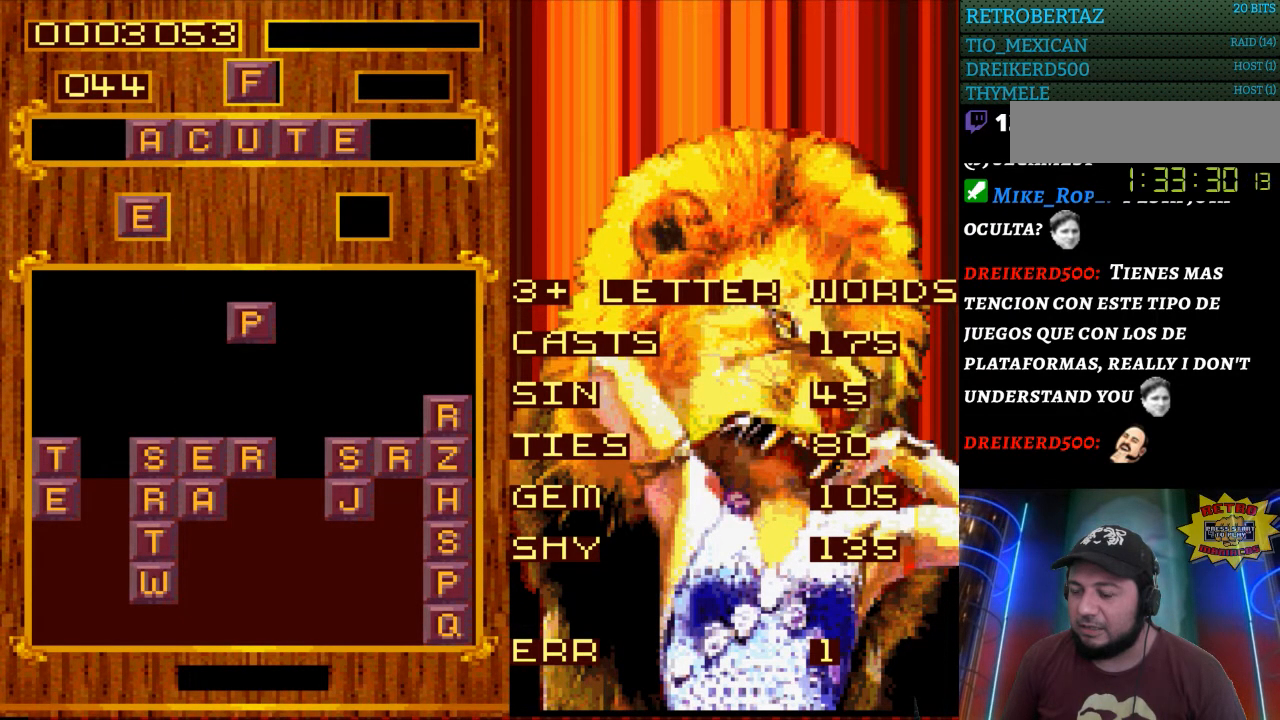
{"buttons": ["DPAD_LEFT"], "events": [[500, "DPAD_LEFT", "down"]]}
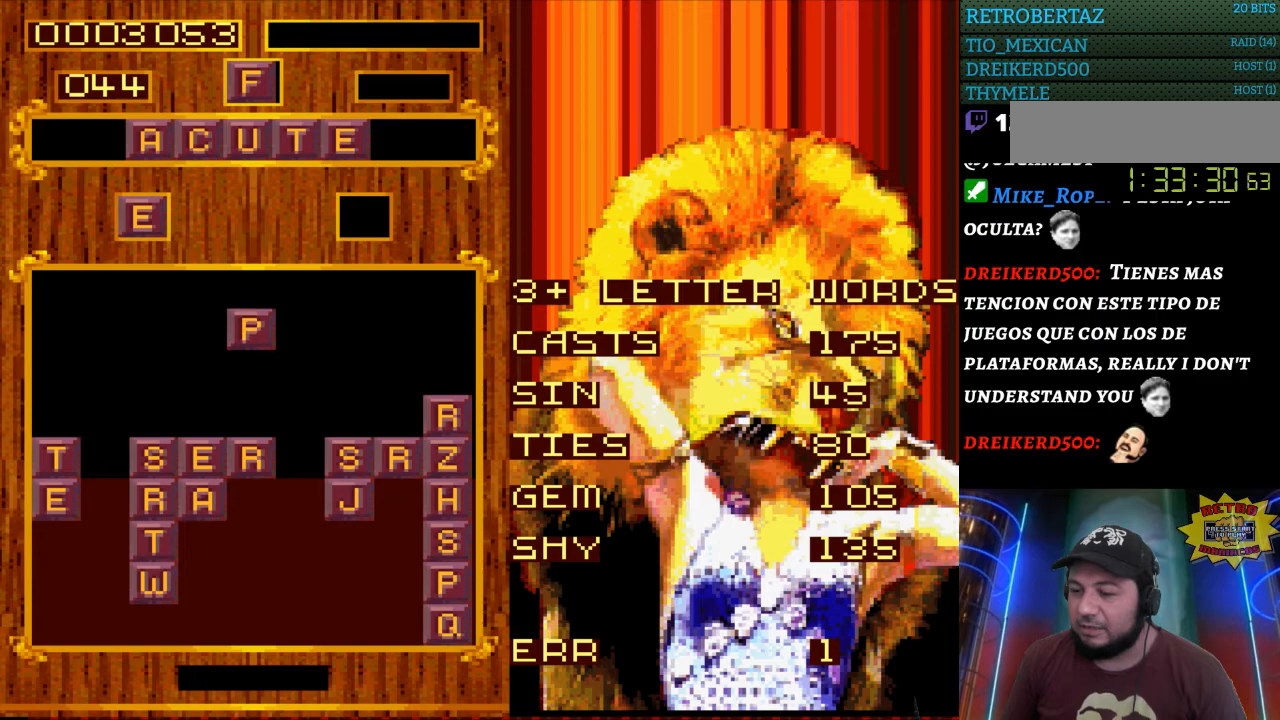
{"buttons": [], "events": [[150, "DPAD_LEFT", "up"], [267, "DPAD_LEFT", "down"], [300, "DPAD_LEFT", "up"]]}
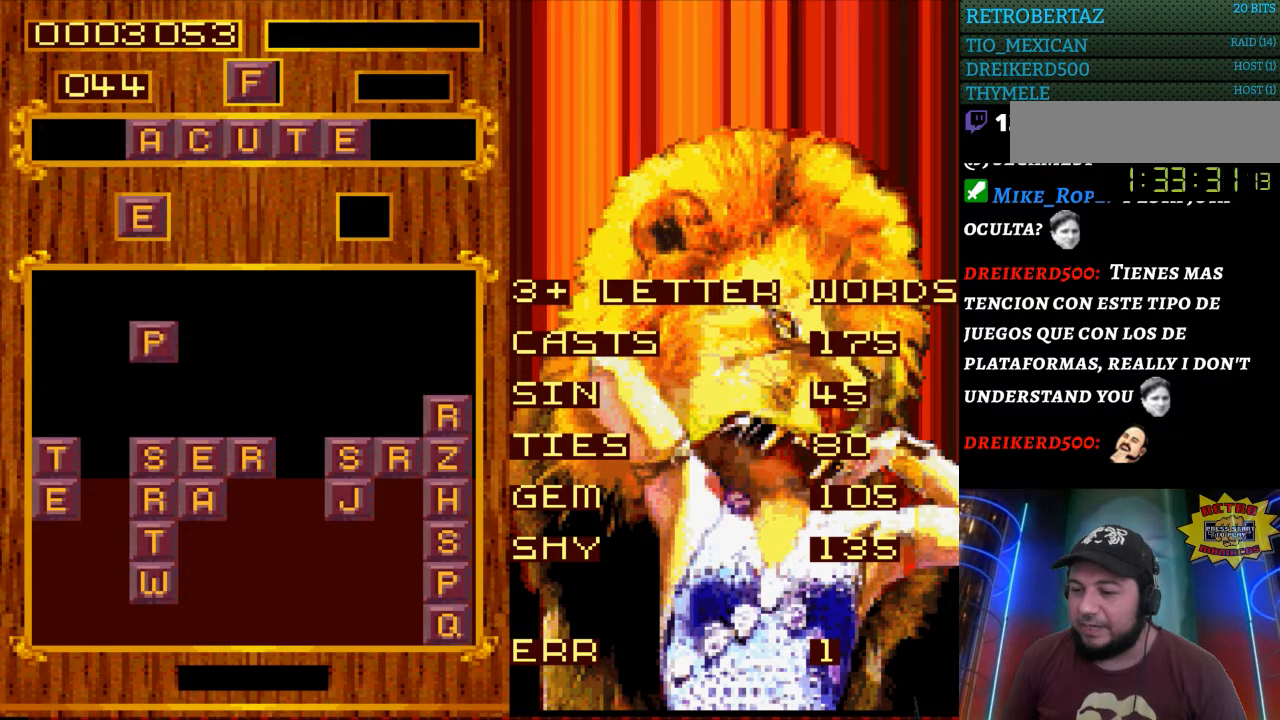
{"buttons": [], "events": [[83, "DPAD_DOWN", "down"], [383, "DPAD_DOWN", "up"]]}
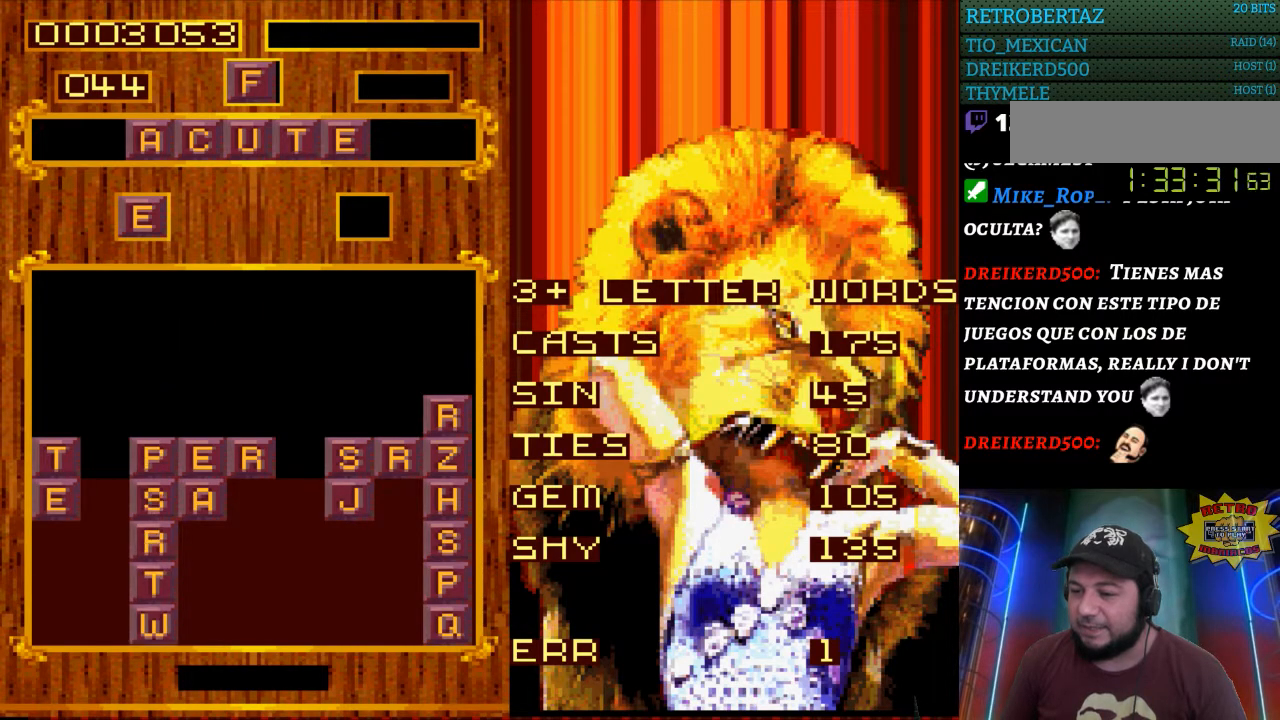
{"buttons": [], "events": []}
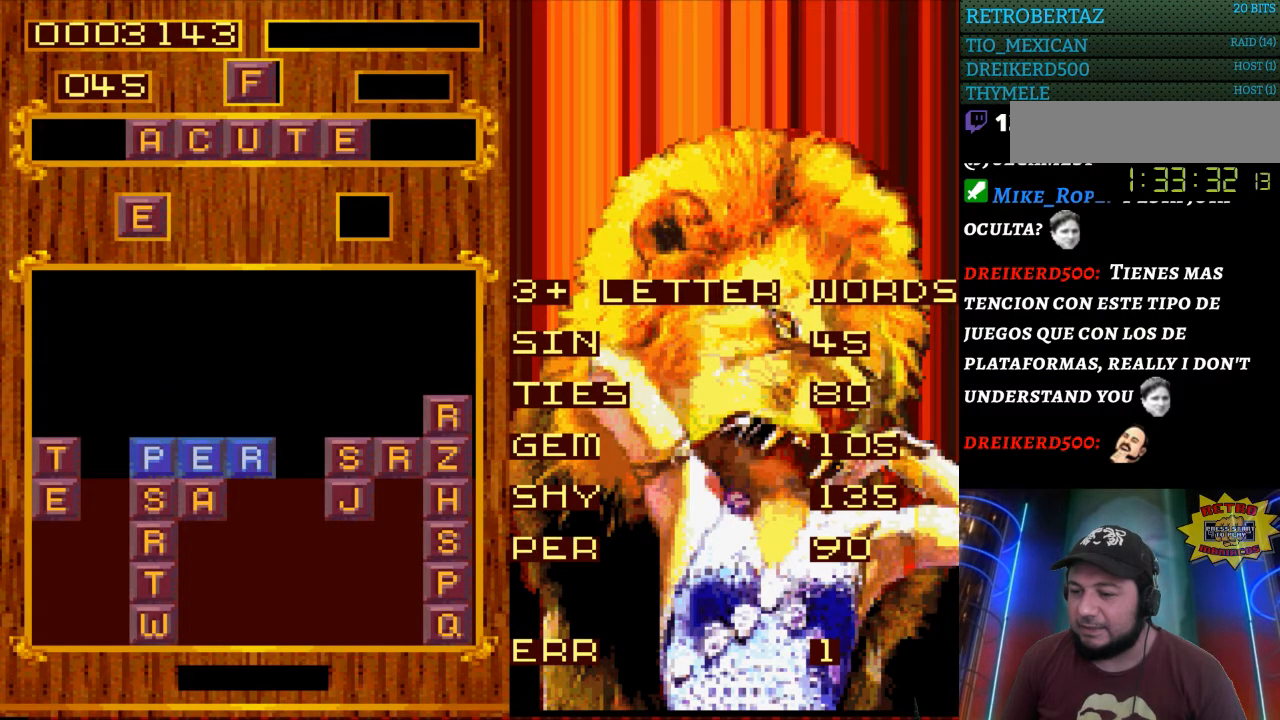
{"buttons": [], "events": []}
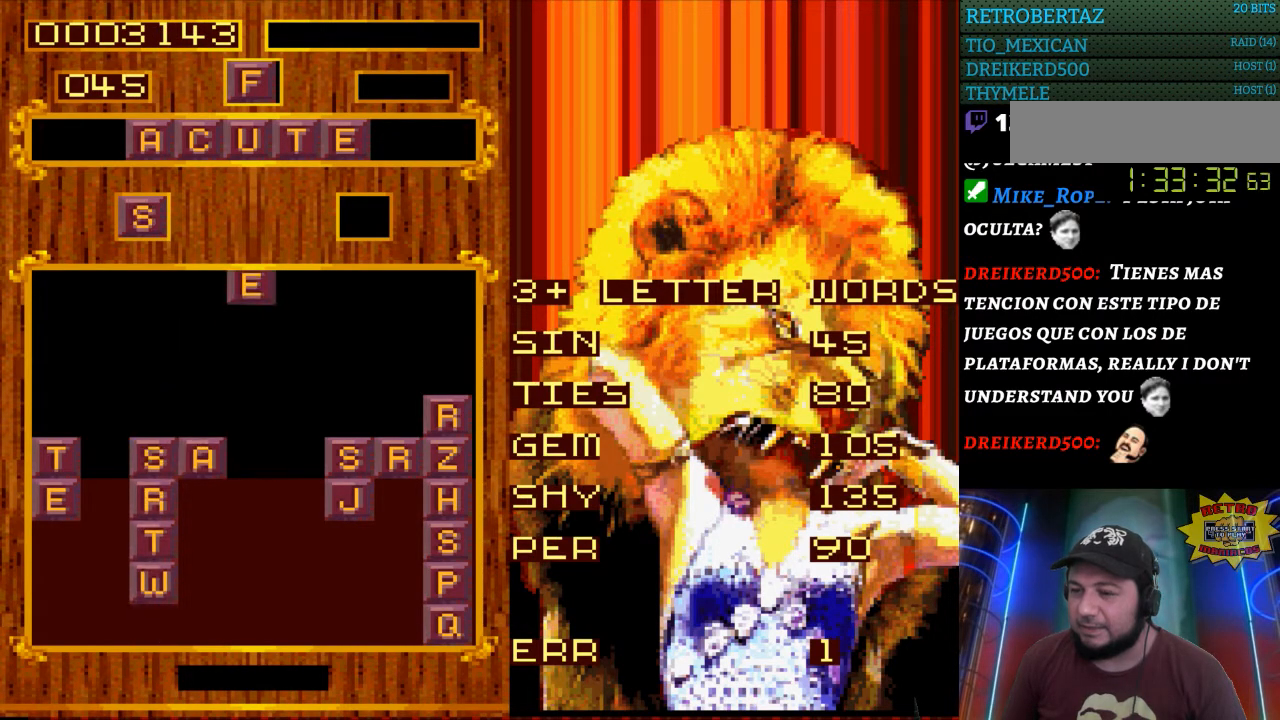
{"buttons": [], "events": []}
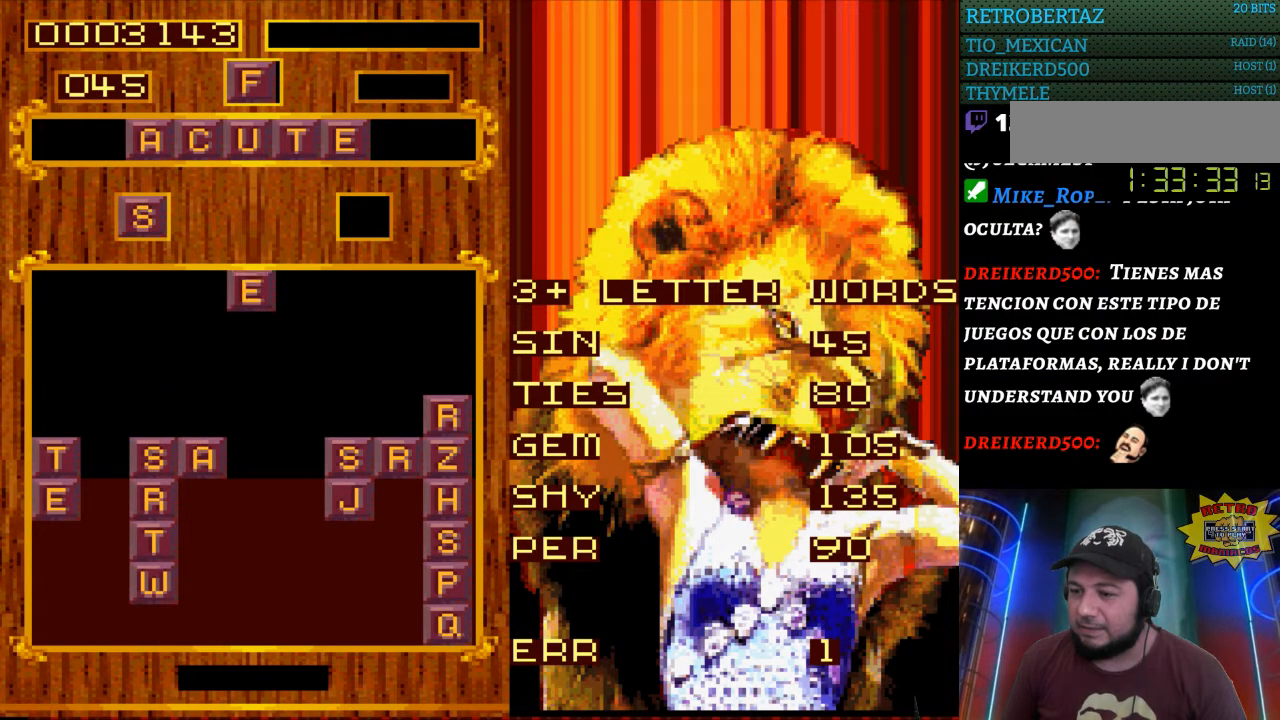
{"buttons": [], "events": []}
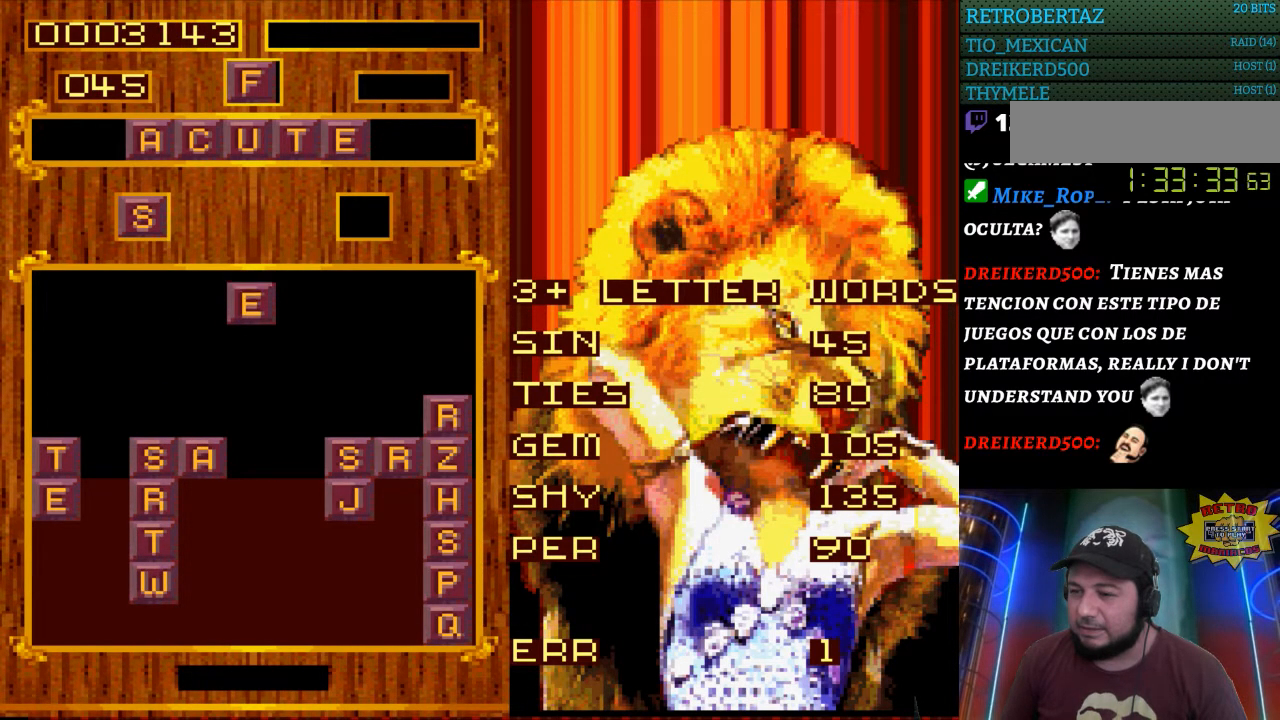
{"buttons": [], "events": []}
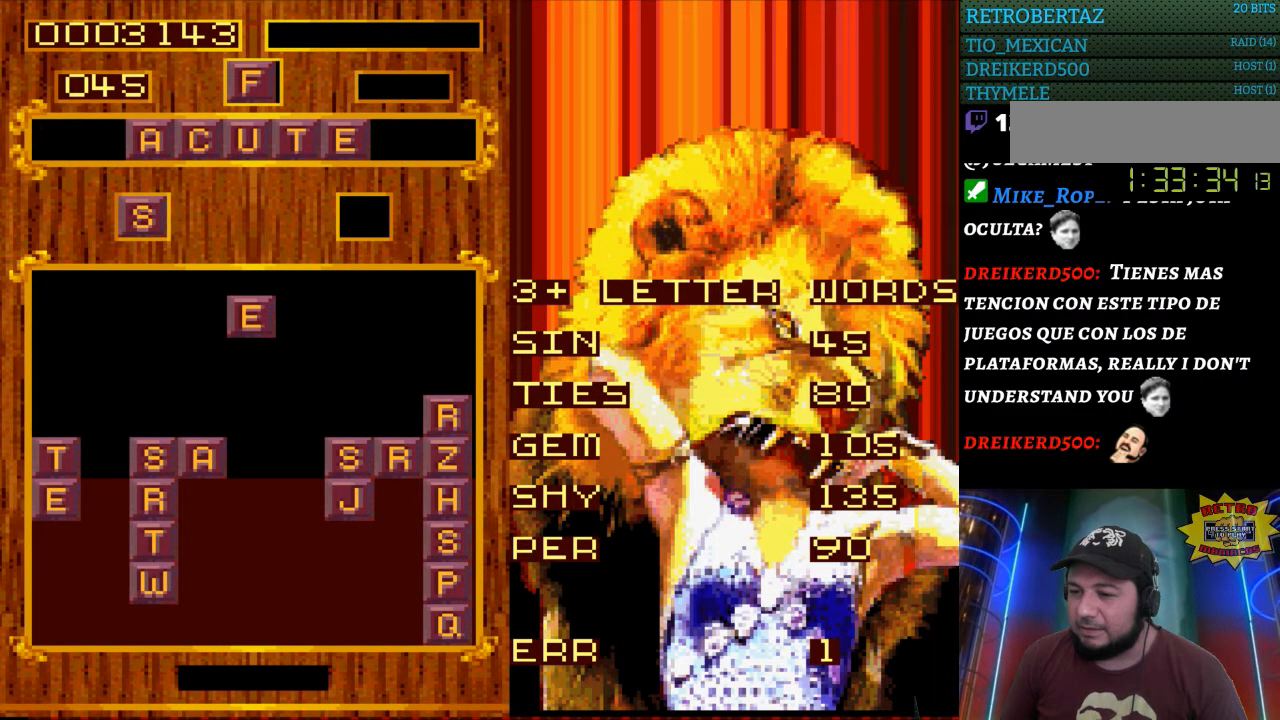
{"buttons": [], "events": []}
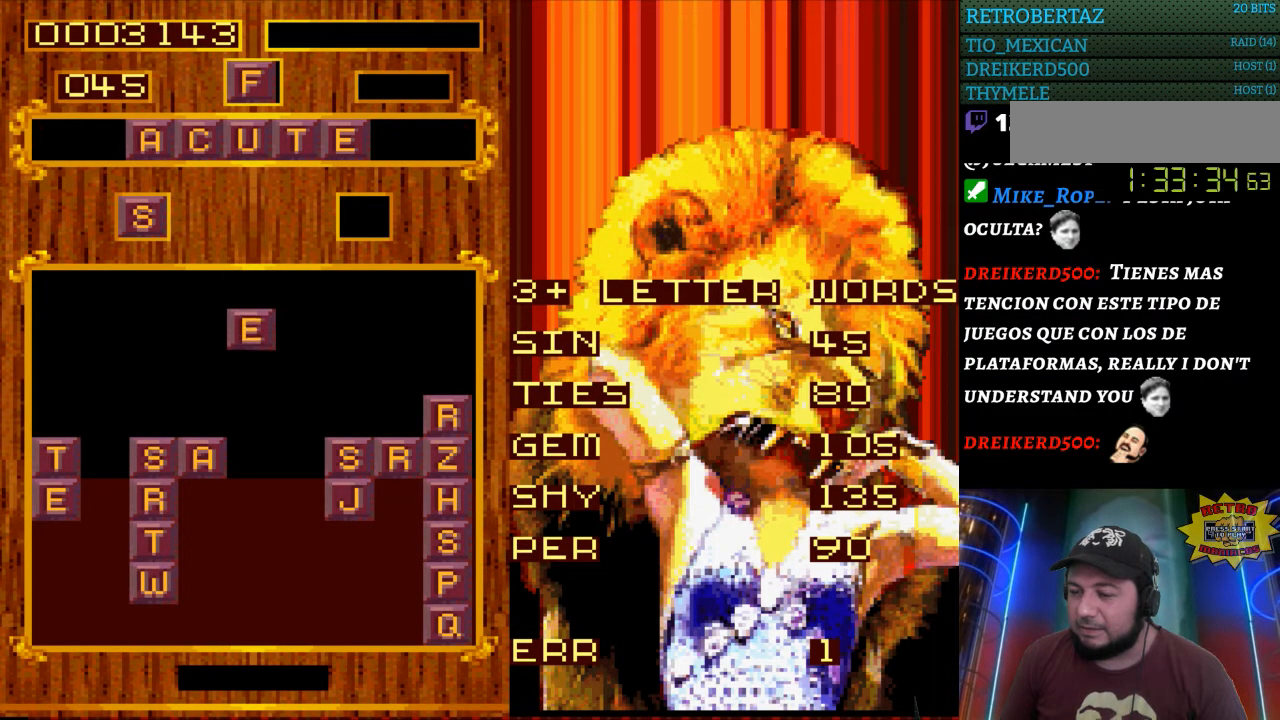
{"buttons": [], "events": []}
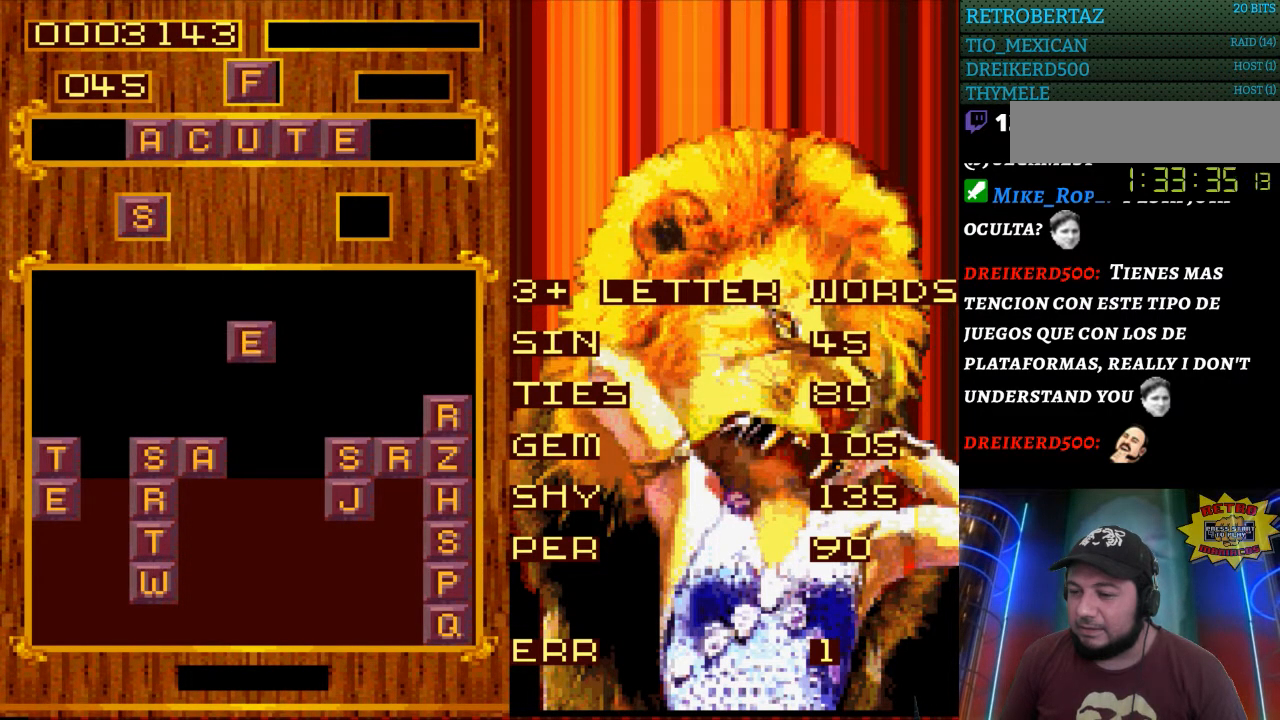
{"buttons": [], "events": []}
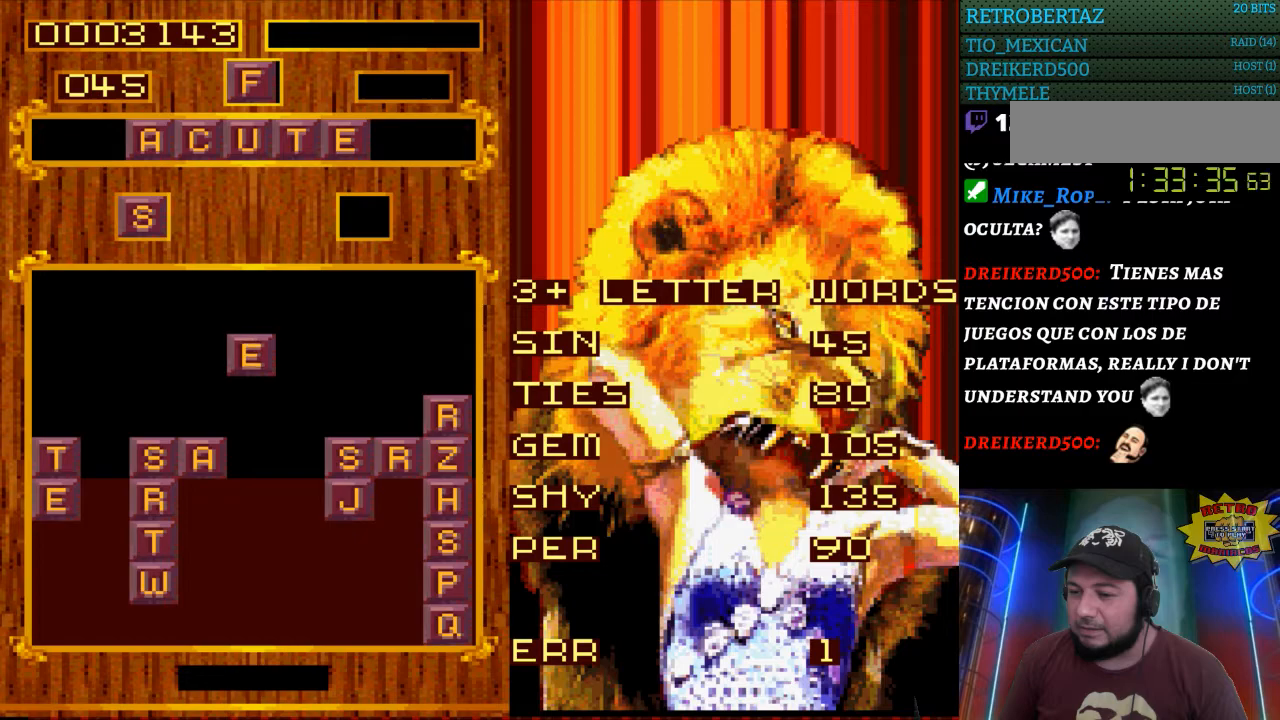
{"buttons": [], "events": []}
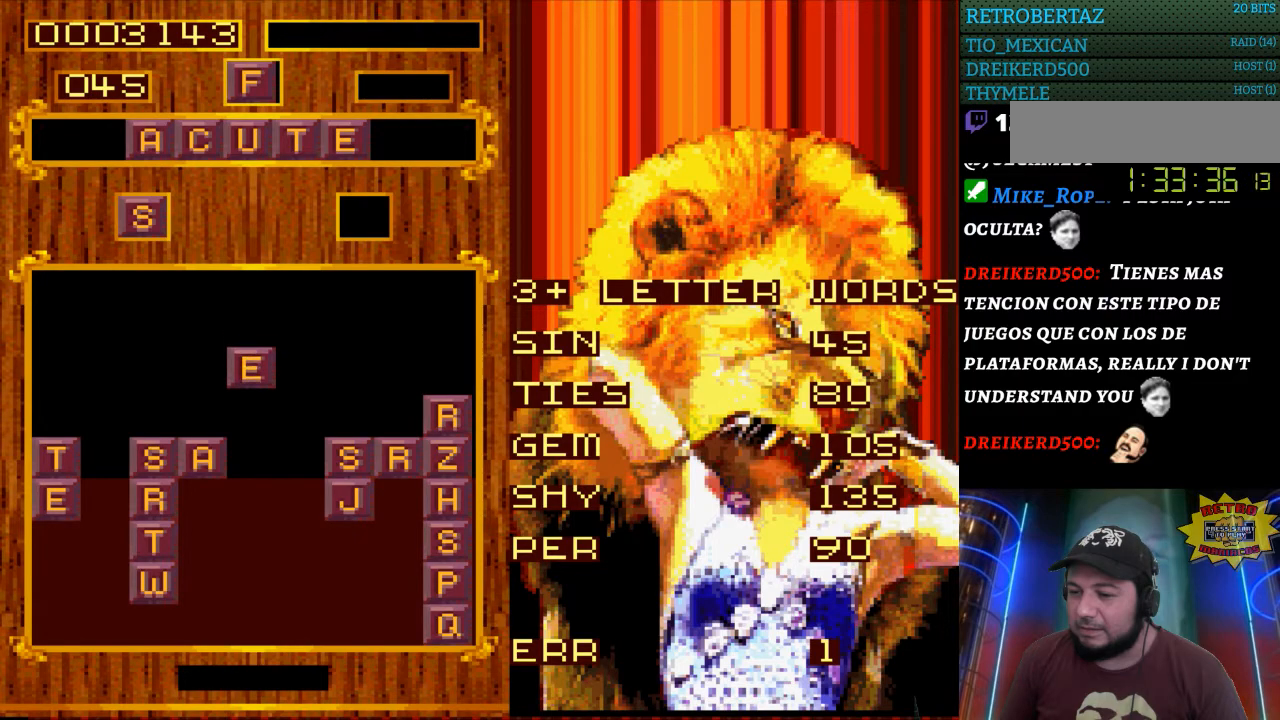
{"buttons": [], "events": [[167, "DPAD_LEFT", "down"], [267, "DPAD_LEFT", "up"]]}
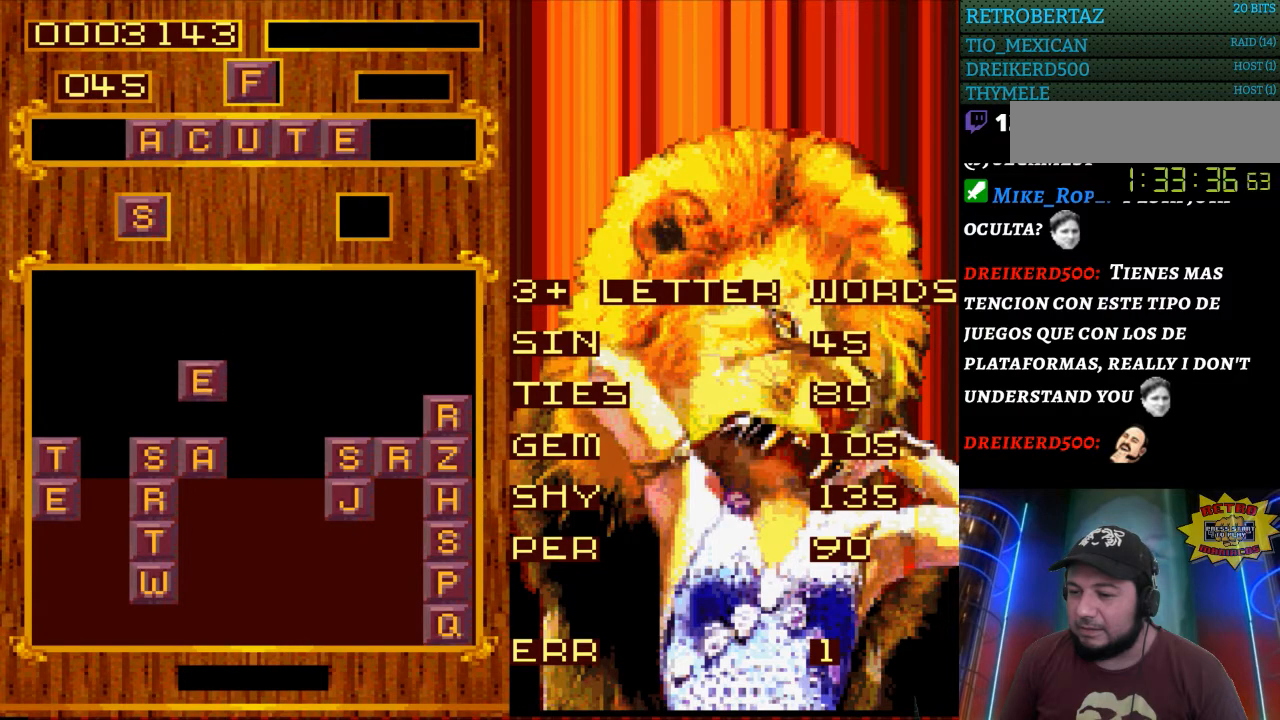
{"buttons": [], "events": [[233, "DPAD_DOWN", "down"], [417, "DPAD_DOWN", "up"]]}
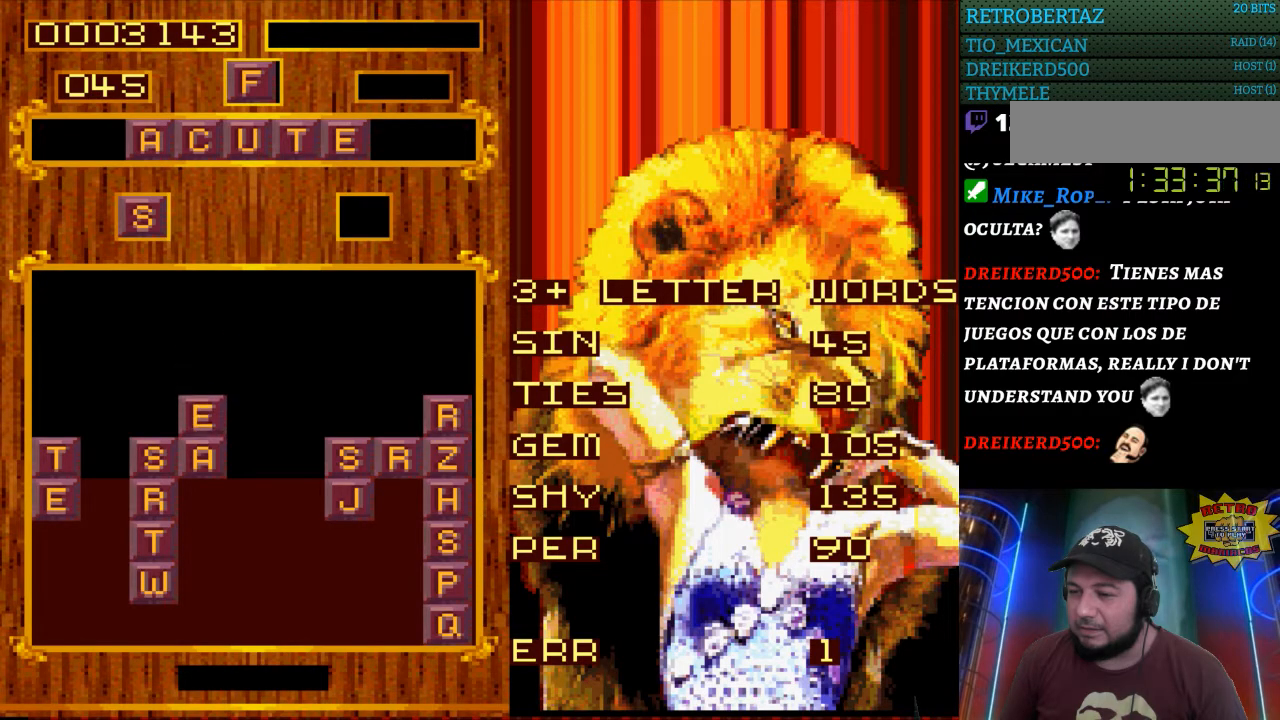
{"buttons": [], "events": []}
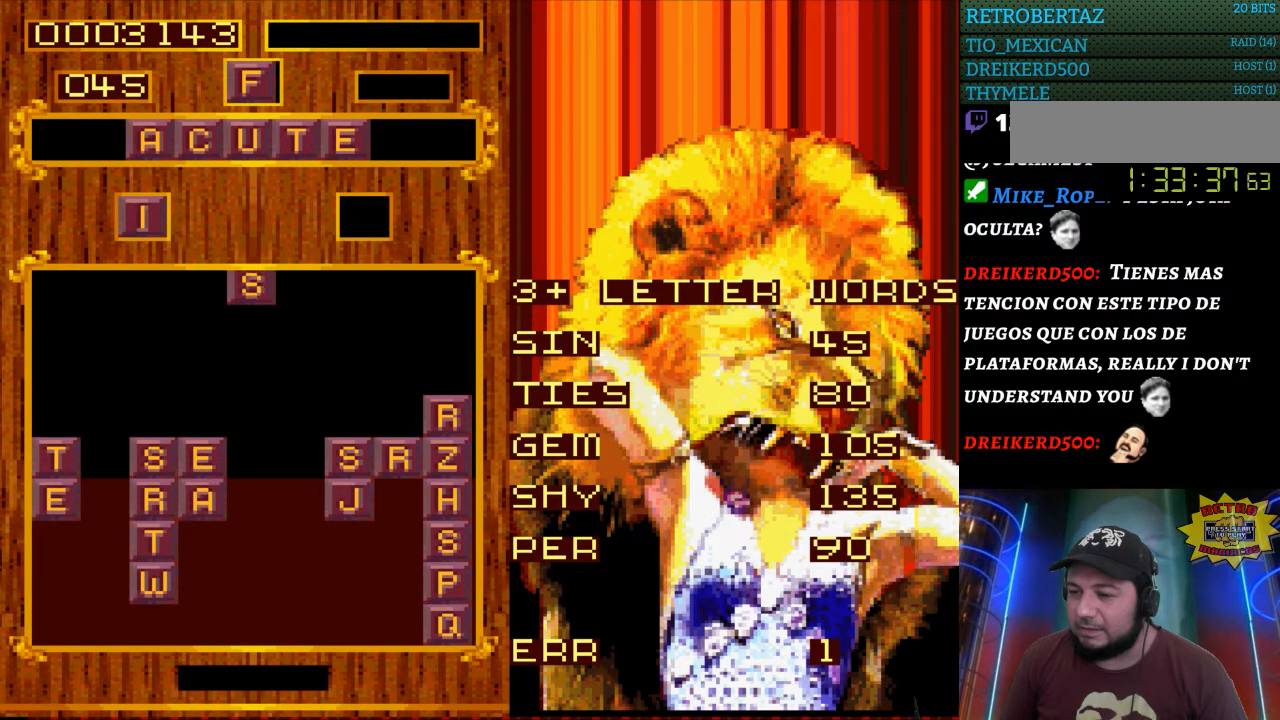
{"buttons": [], "events": []}
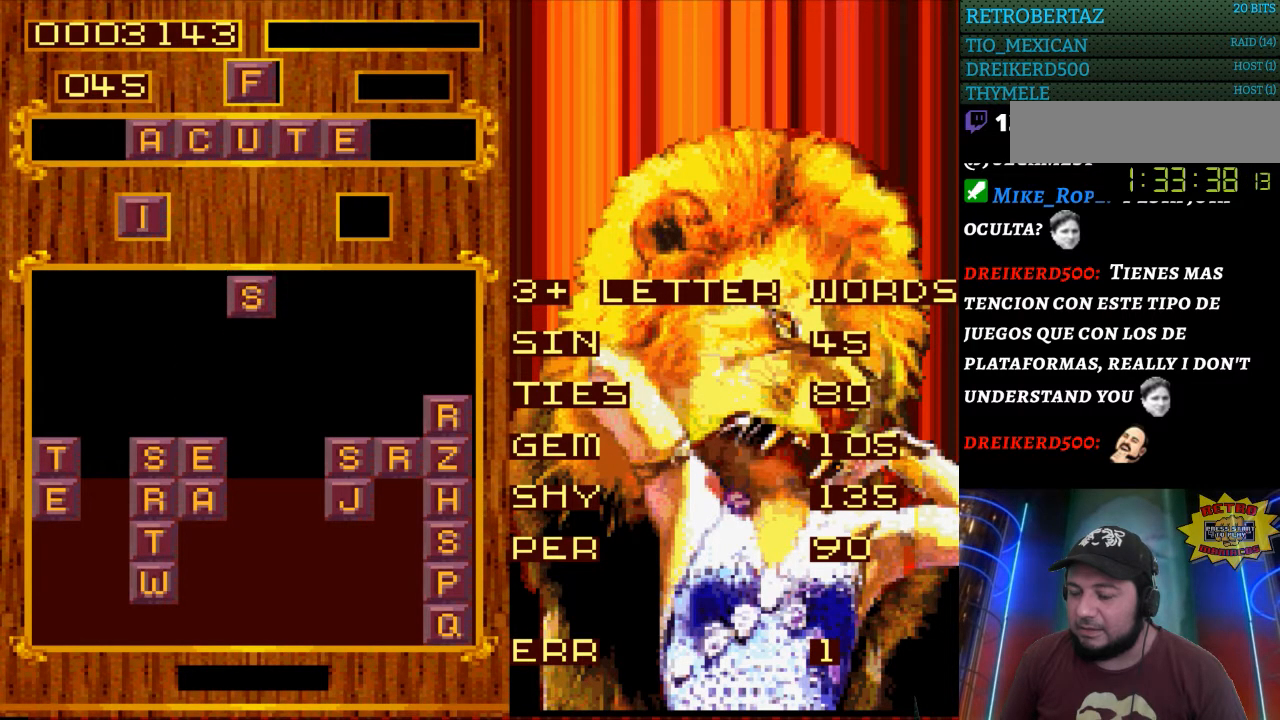
{"buttons": [], "events": []}
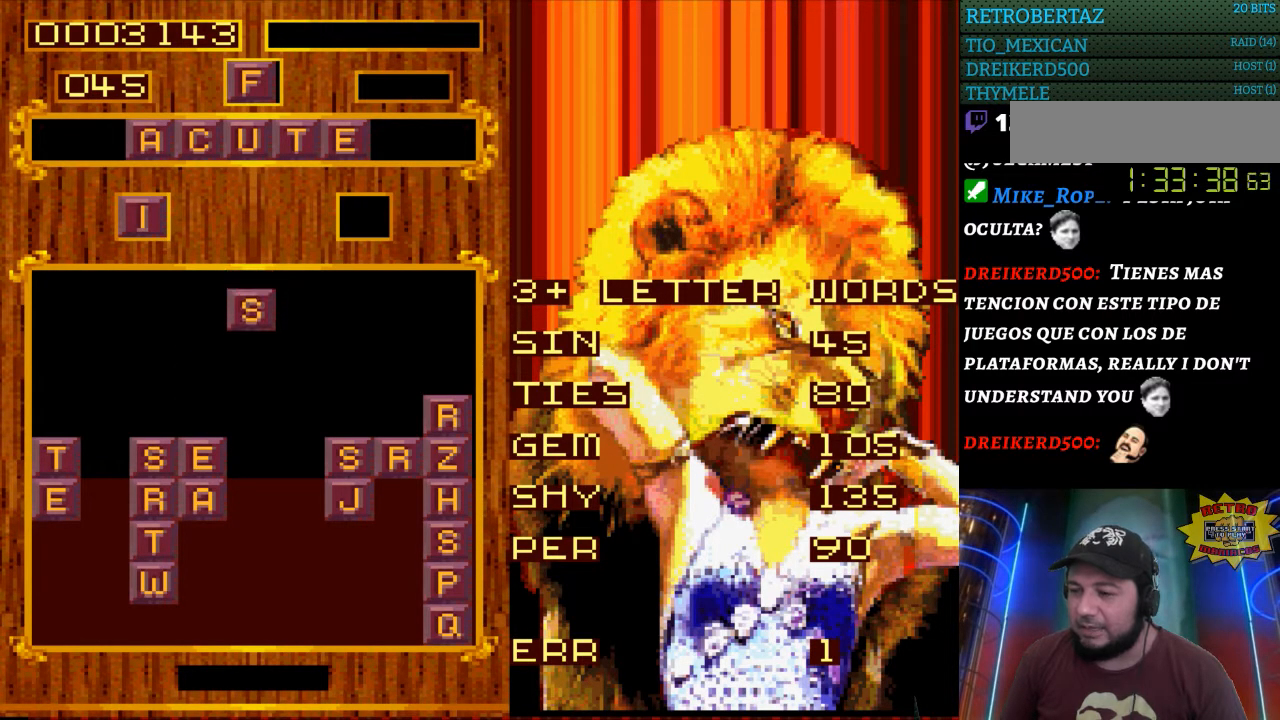
{"buttons": [], "events": []}
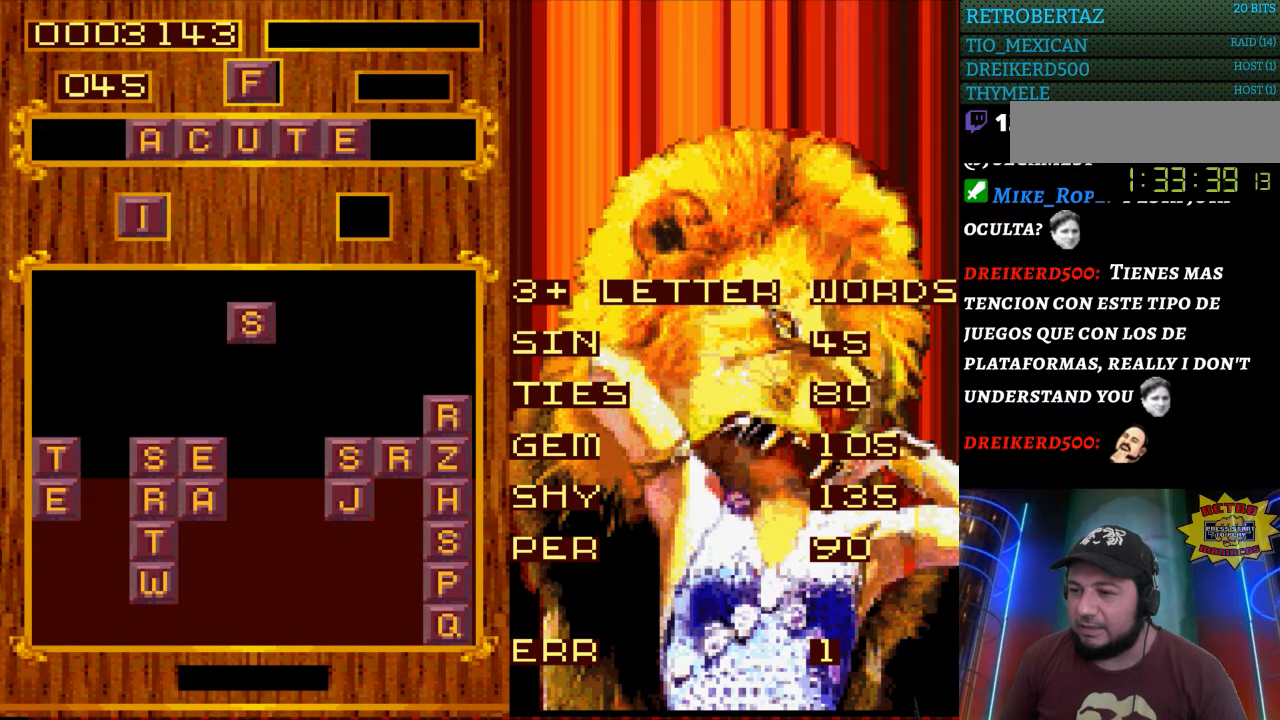
{"buttons": [], "events": []}
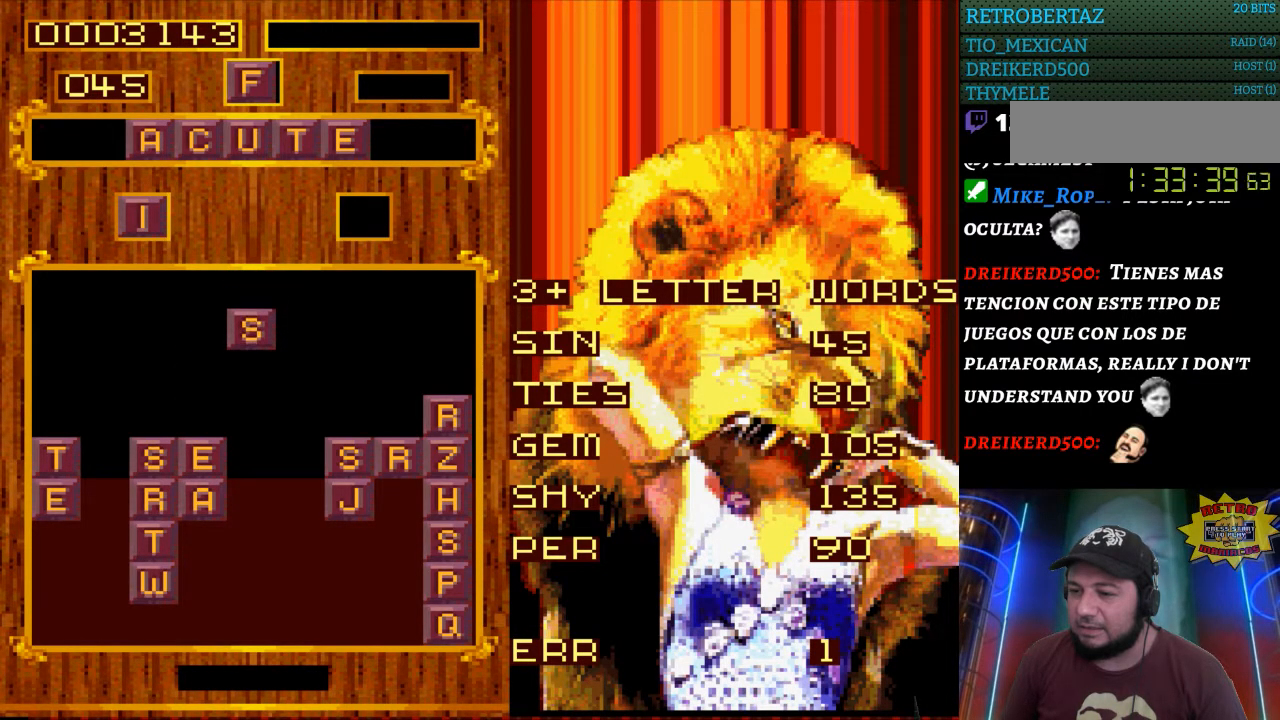
{"buttons": [], "events": []}
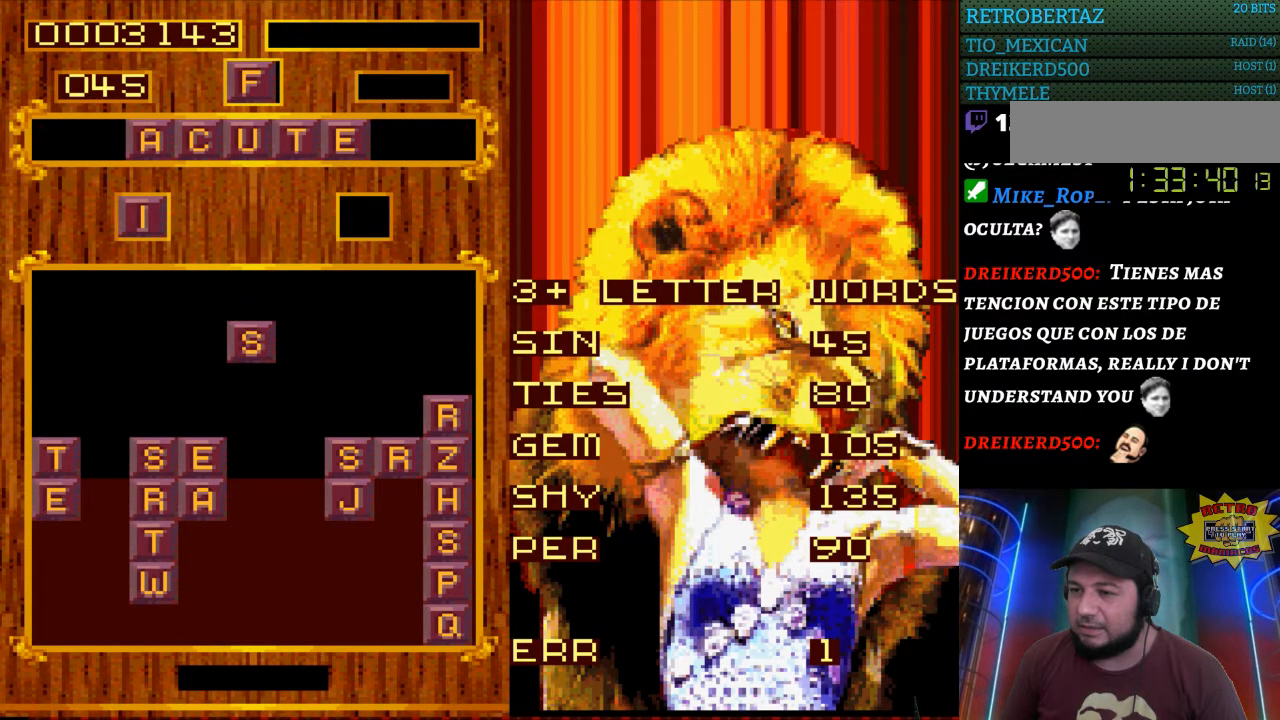
{"buttons": ["START"], "events": [[333, "START", "down"]]}
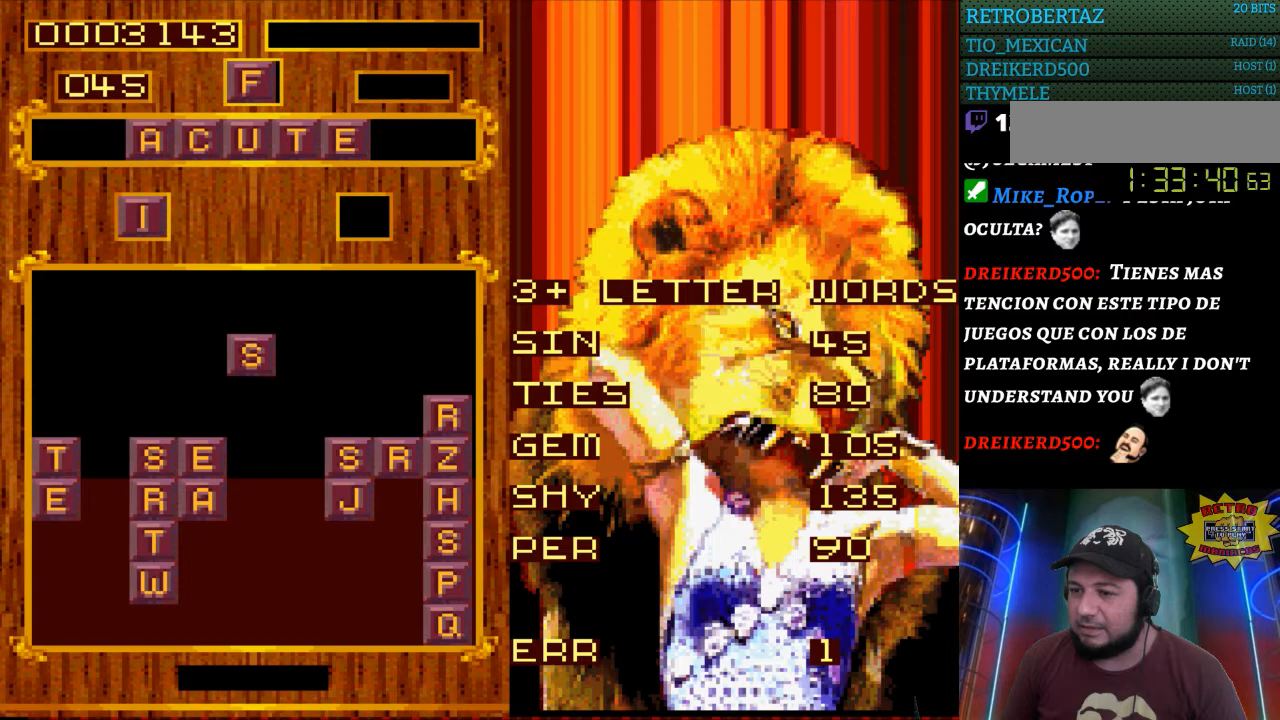
{"buttons": [], "events": [[17, "START", "up"]]}